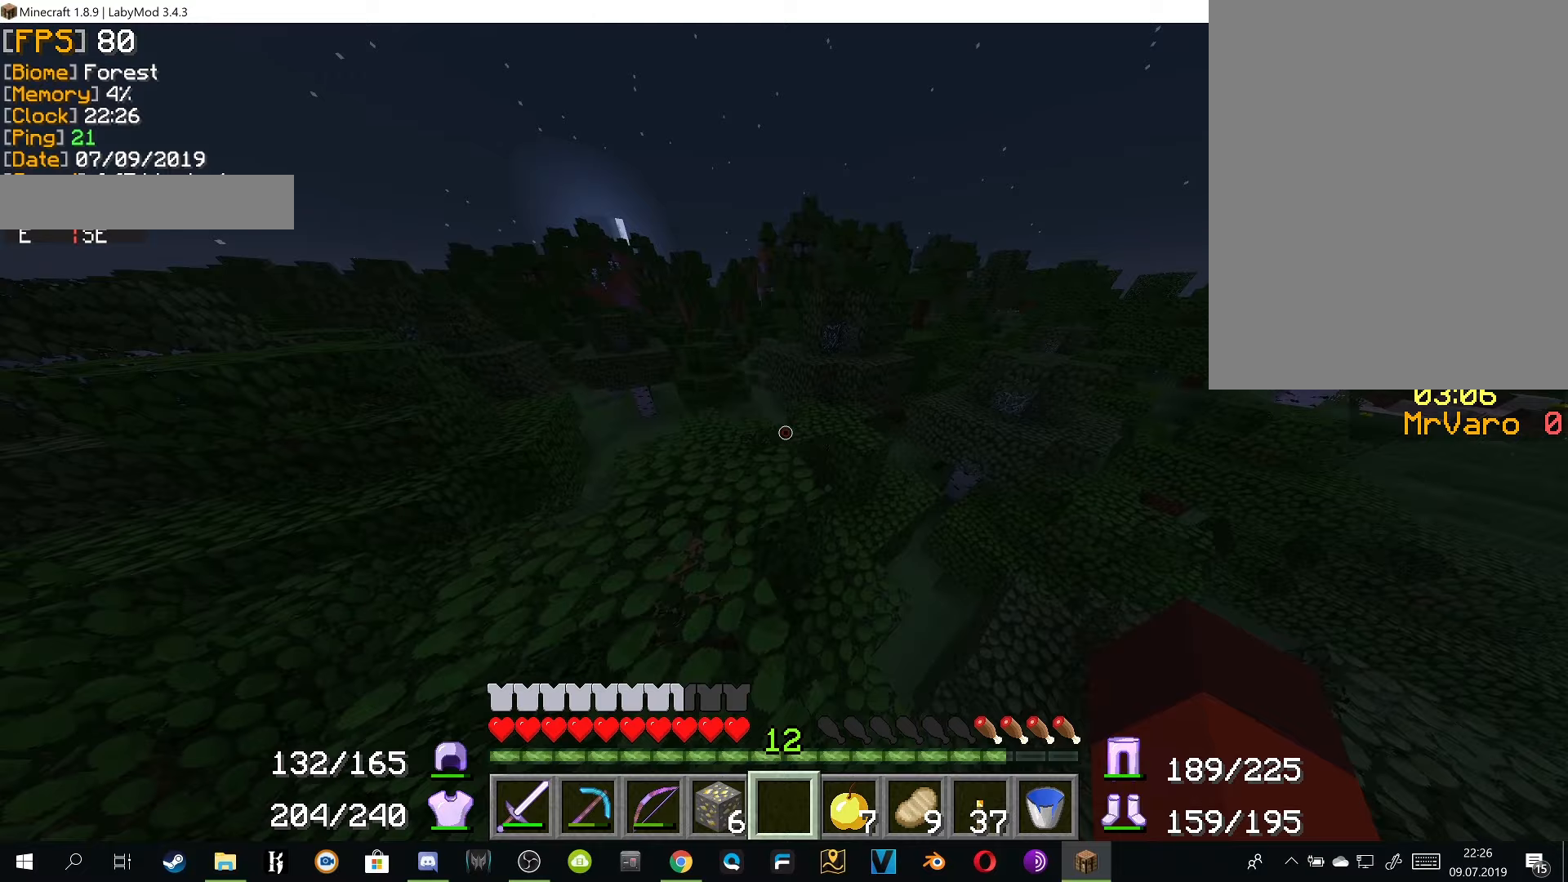
Gameplay with keyboard and mouse; each line is a JSON object with the keys and mouse buttons held at the frame after it (dt_ms = milliseconds from this image to that frame). "events" lists presses ("down") and releases ("up") of "a", "d", "s", "w", "mouse_left" and "mouse_right" between this image and that frame as [ms after this image, input, new state], when the widget could be followed in between. "mouse_left", "mouse_right" = the "left", "right" buttons of the "mouse" list. No other keys are recorded. Fast repeated clicks can show as one long hold. Mouse movement is not recorded.
{"dt_ms": 384, "keys": ["w"], "mouse": [], "events": []}
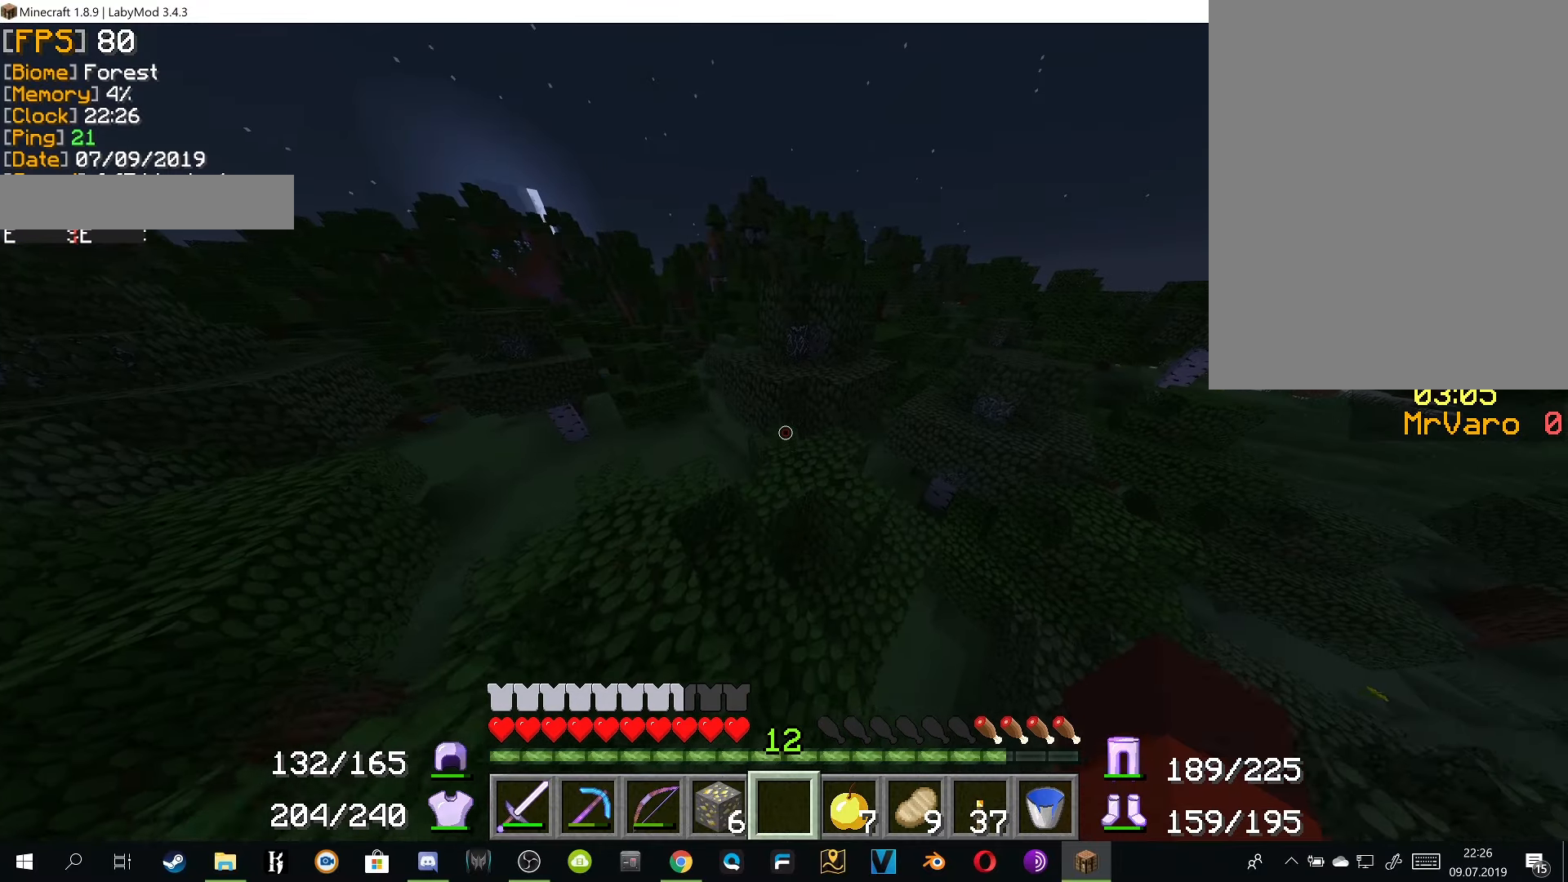
{"dt_ms": 500, "keys": ["w"], "mouse": [], "events": [[267, "w", "up"], [283, "a", "down"], [484, "a", "up"], [484, "w", "down"]]}
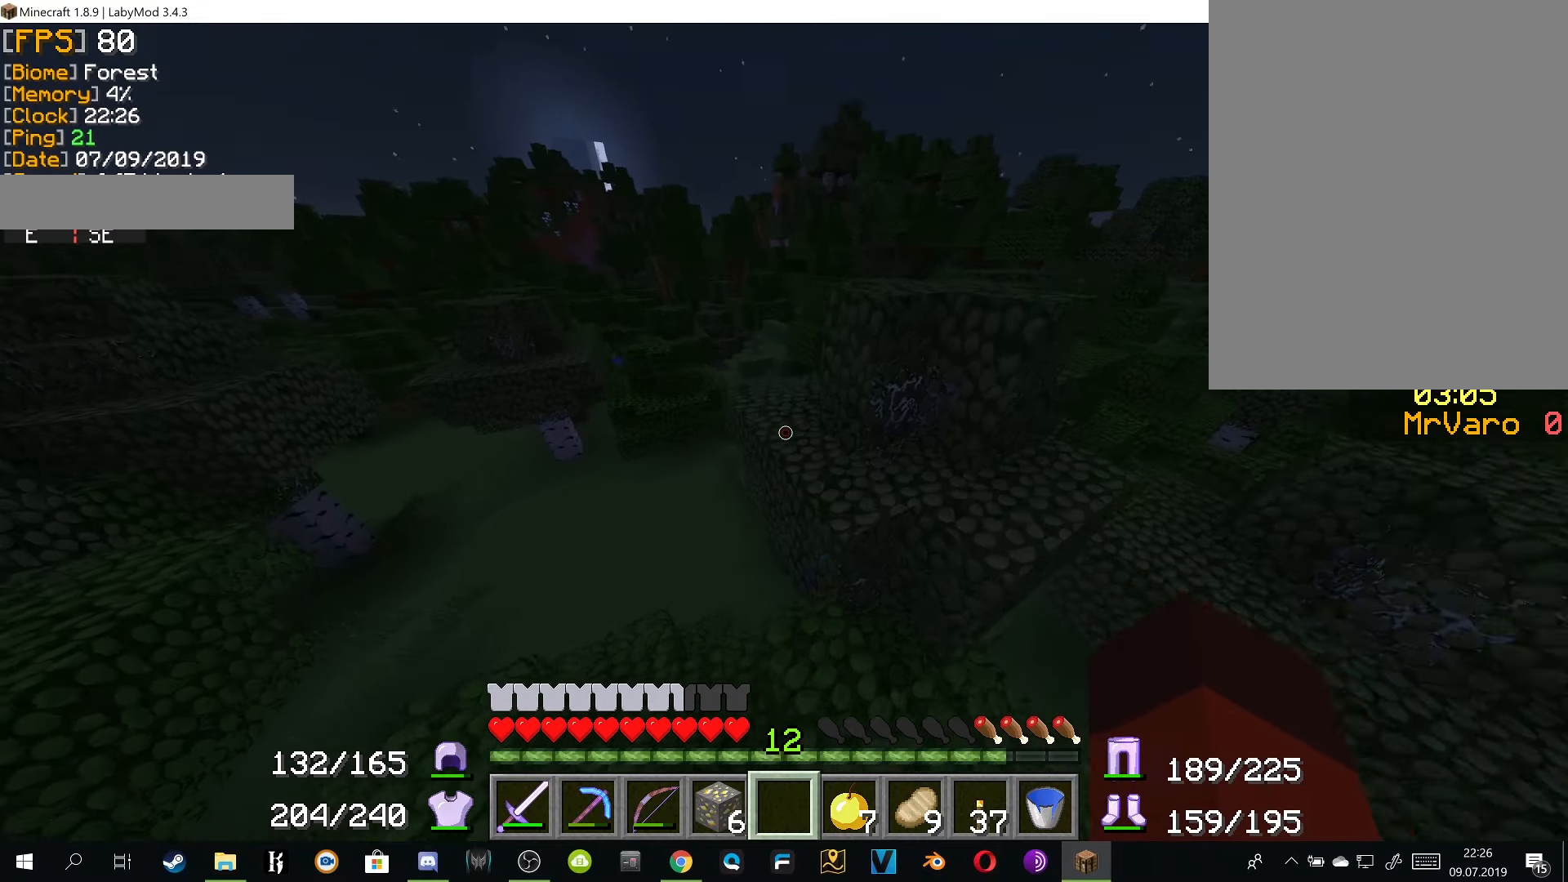
{"dt_ms": 501, "keys": ["w"], "mouse": [], "events": []}
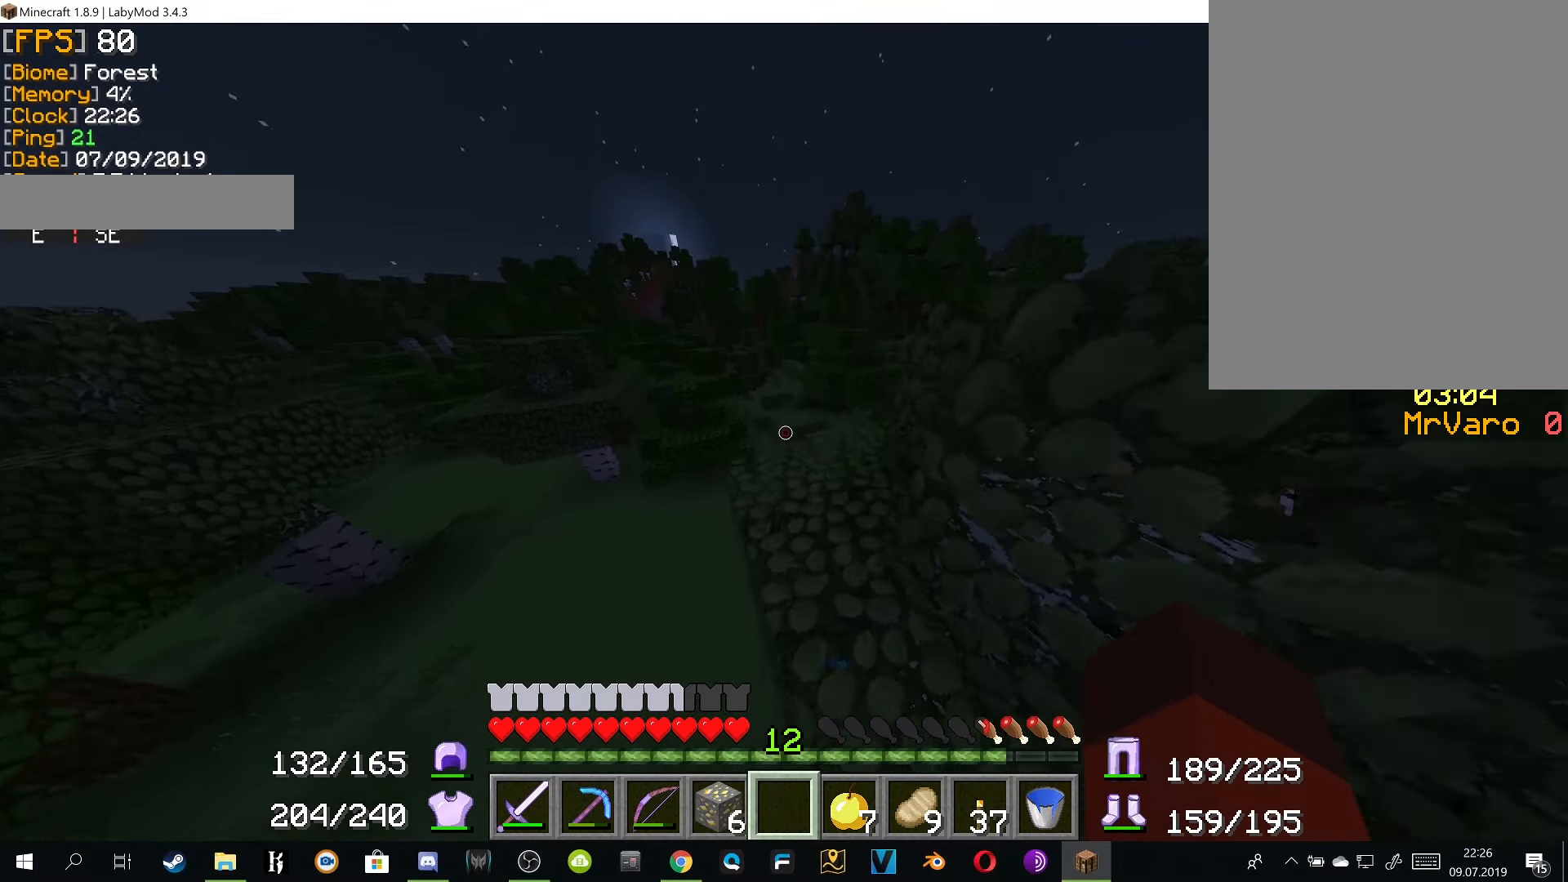
{"dt_ms": 500, "keys": ["w"], "mouse": [], "events": [[133, "d", "down"], [367, "d", "up"]]}
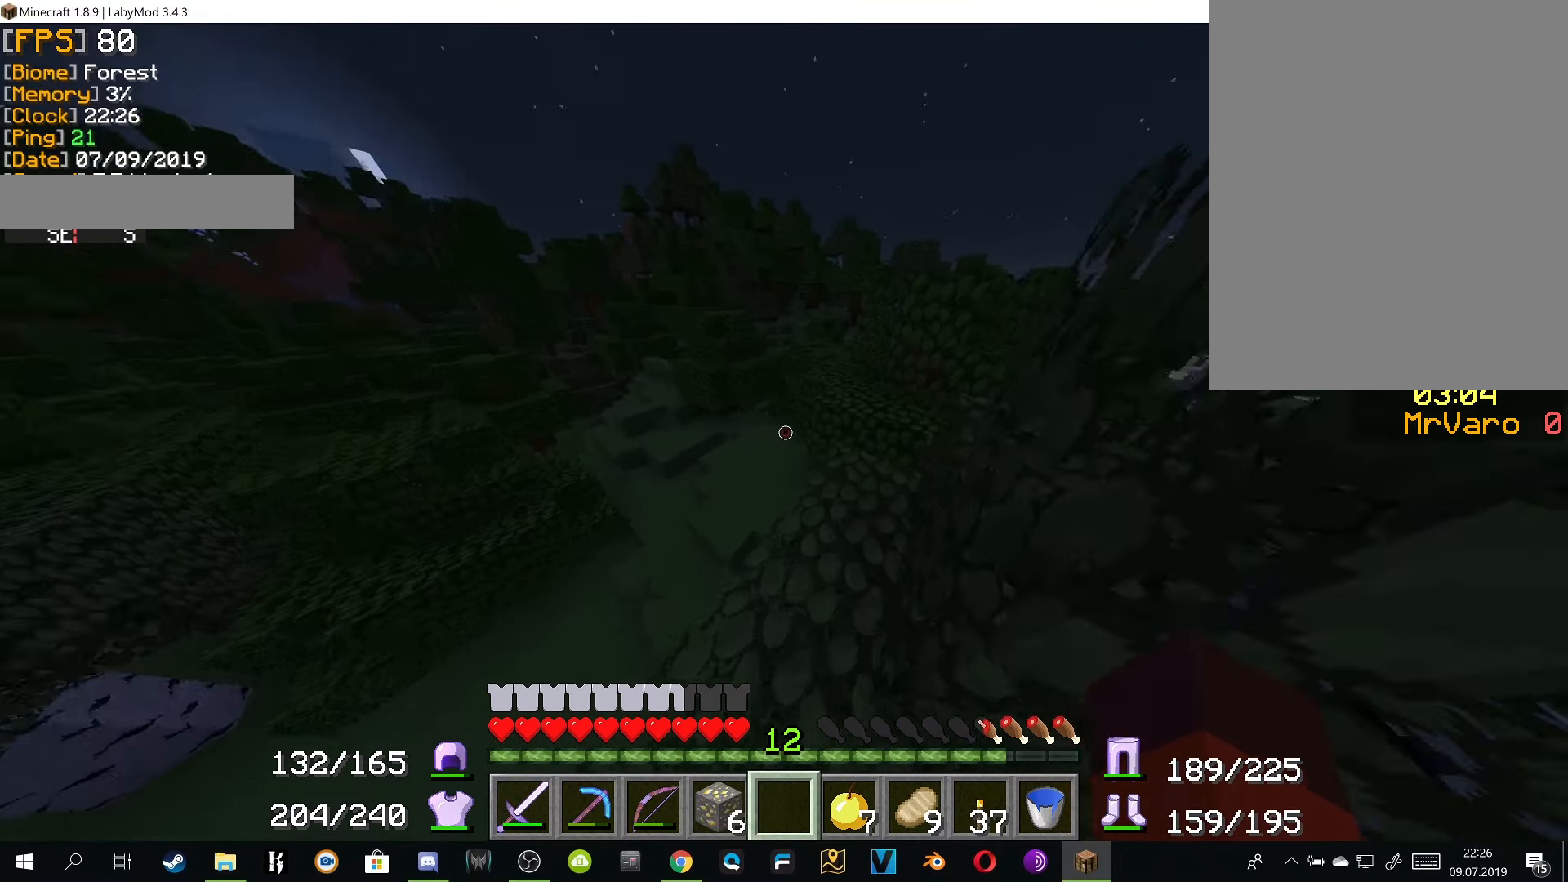
{"dt_ms": 501, "keys": ["w"], "mouse": [], "events": [[84, "d", "down"], [267, "d", "up"]]}
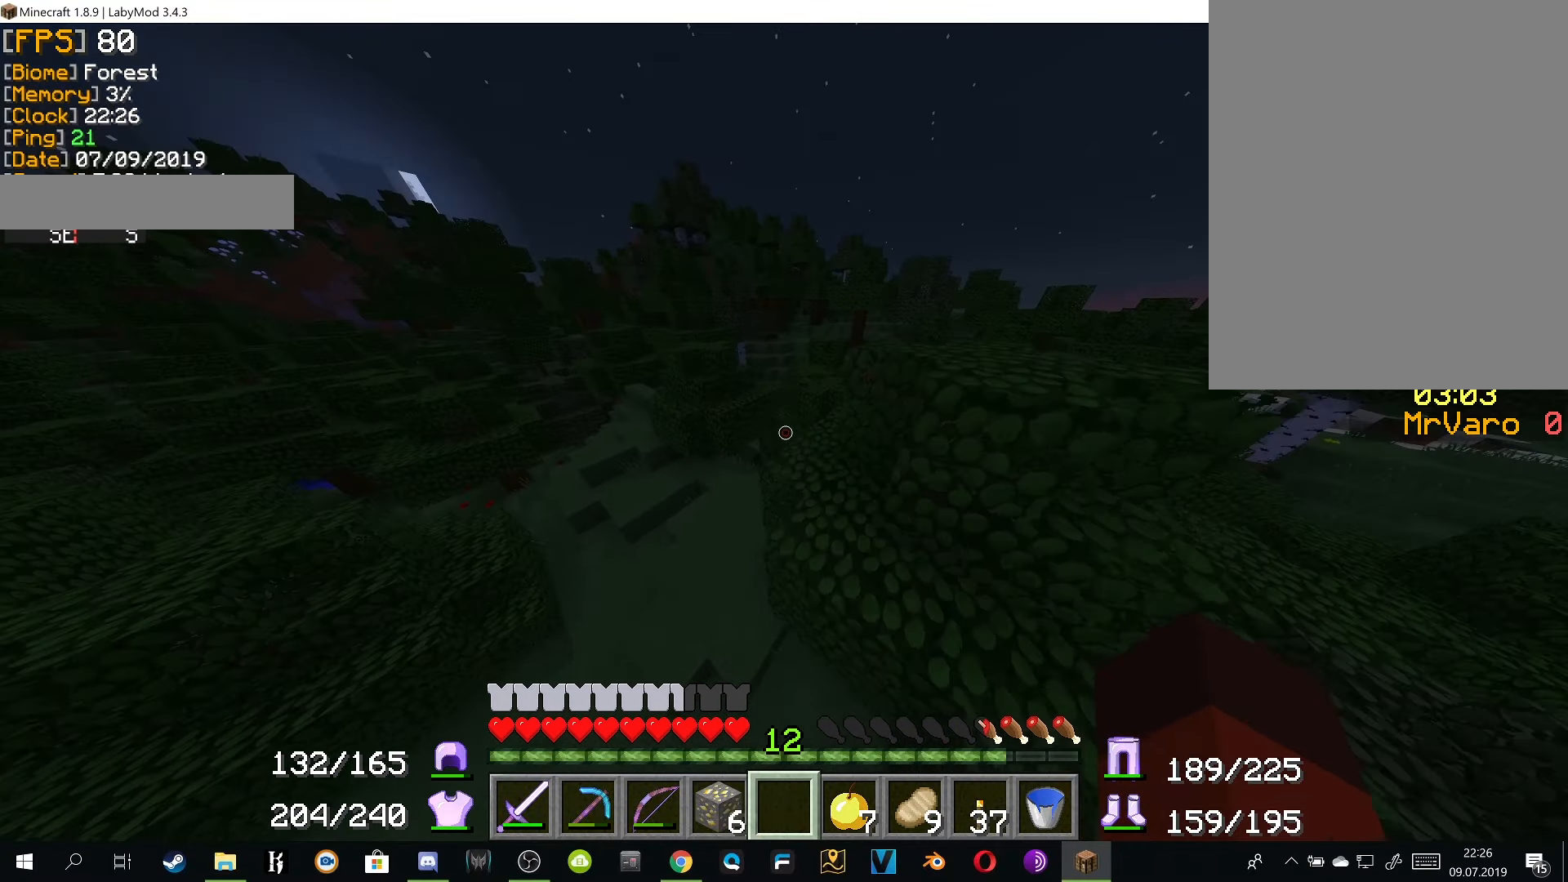
{"dt_ms": 500, "keys": ["w"], "mouse": [], "events": [[283, "d", "down"], [467, "d", "up"]]}
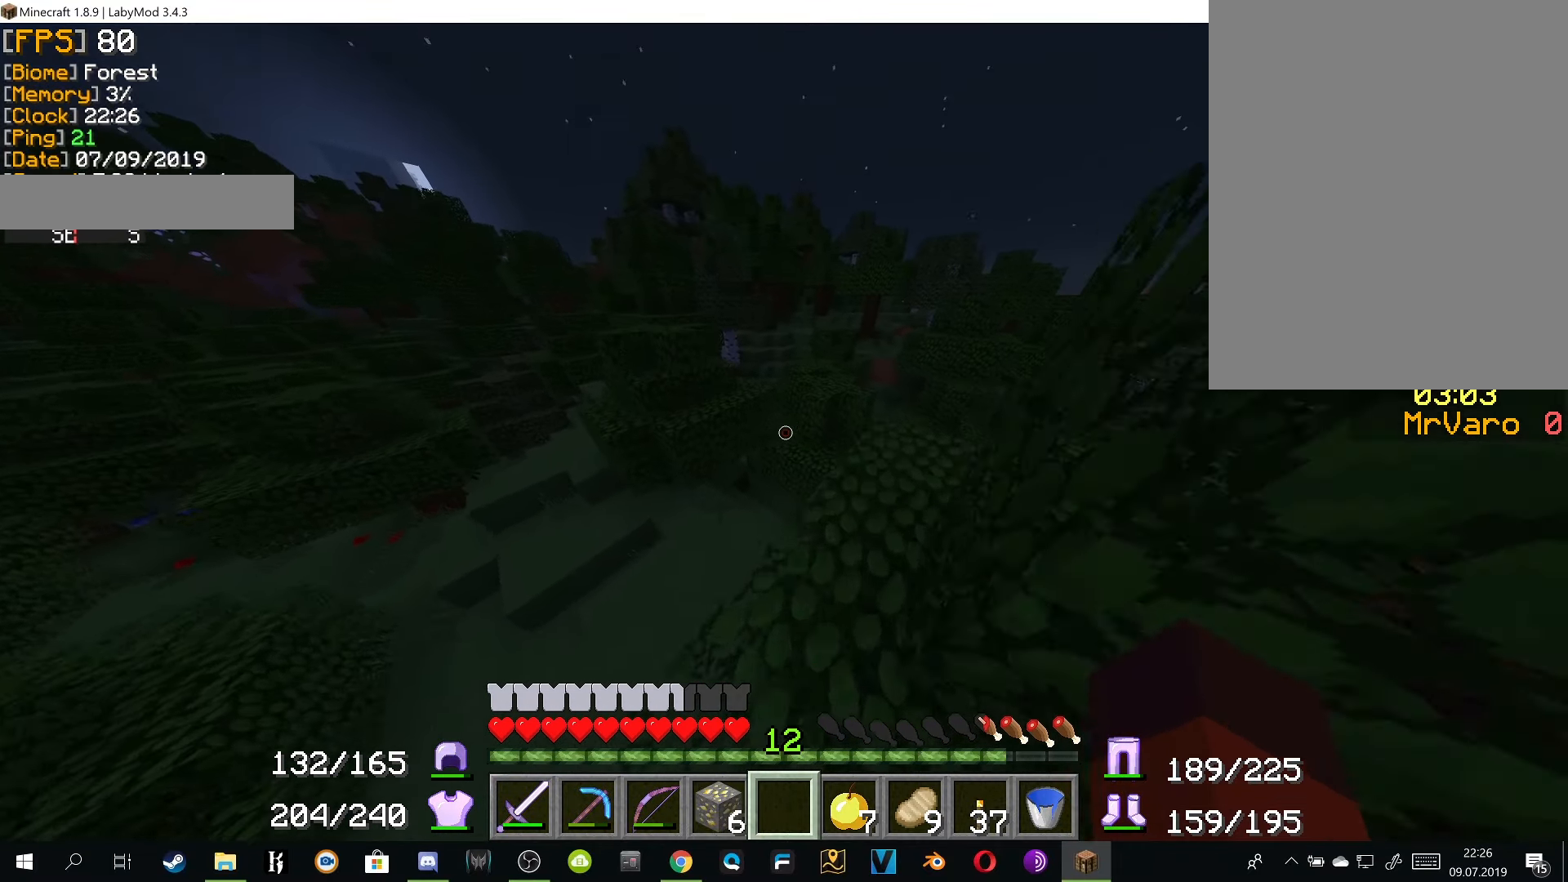
{"dt_ms": 501, "keys": ["d", "w"], "mouse": [], "events": [[167, "d", "down"]]}
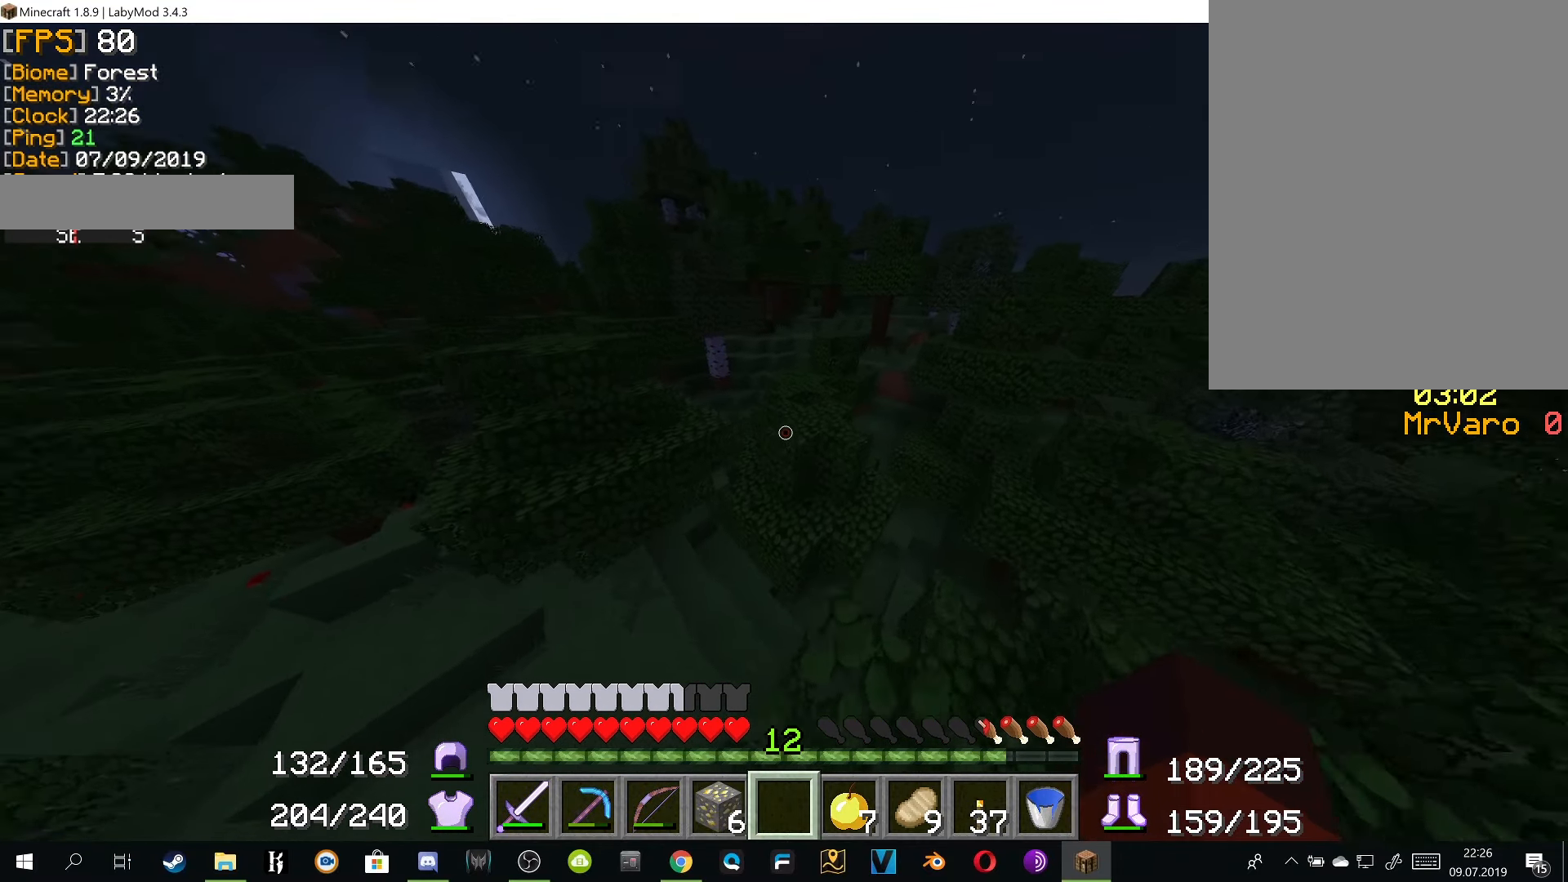
{"dt_ms": 500, "keys": ["w"], "mouse": [], "events": [[33, "d", "up"]]}
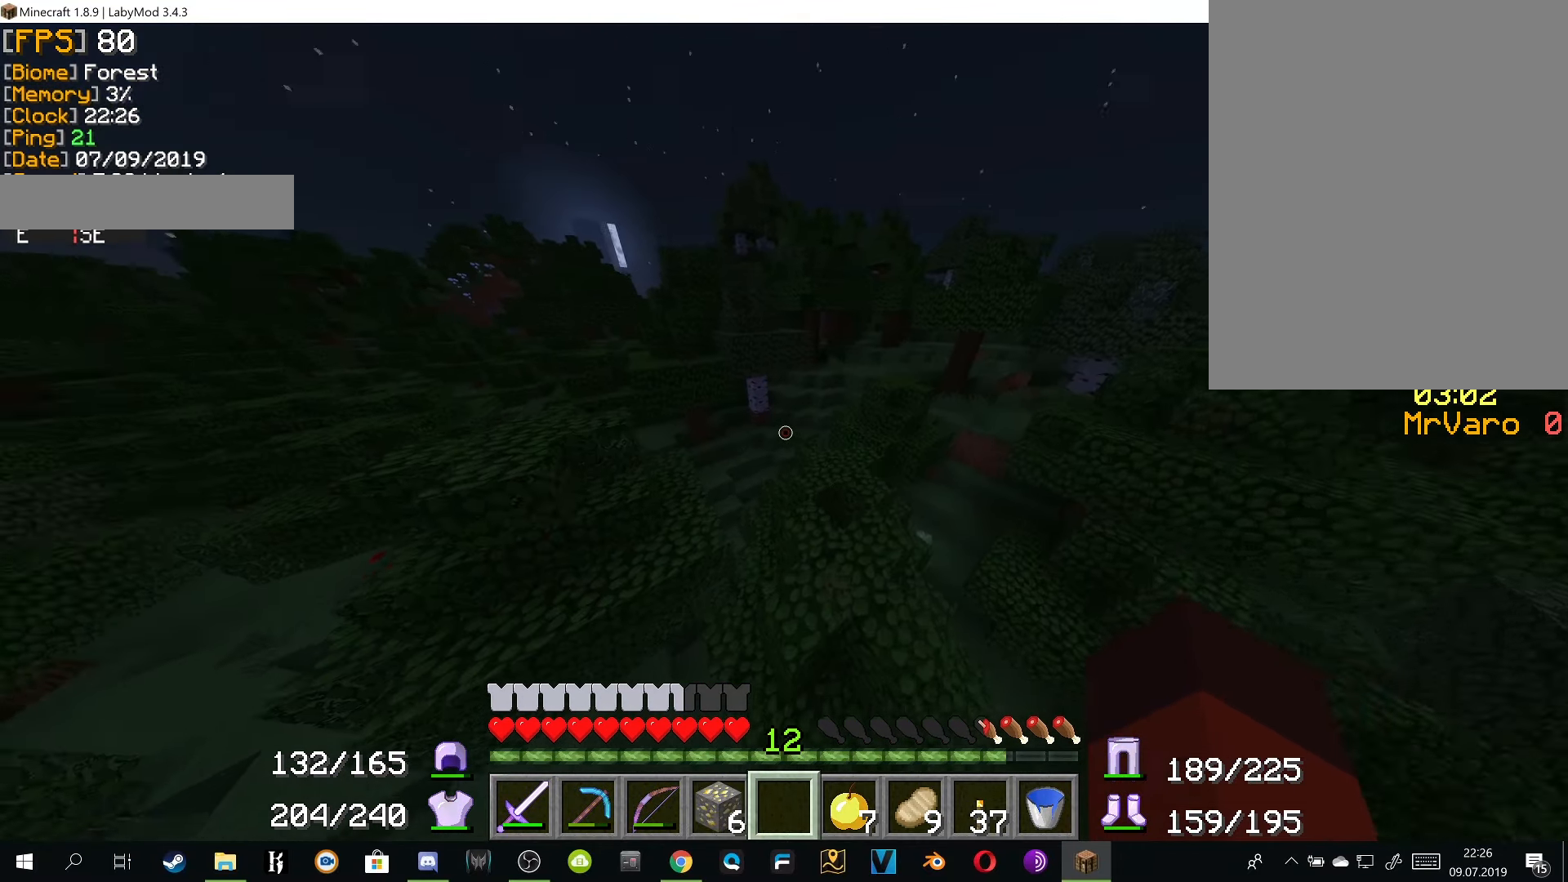
{"dt_ms": 501, "keys": ["a", "w"], "mouse": [], "events": [[34, "d", "down"], [200, "d", "up"], [234, "a", "down"]]}
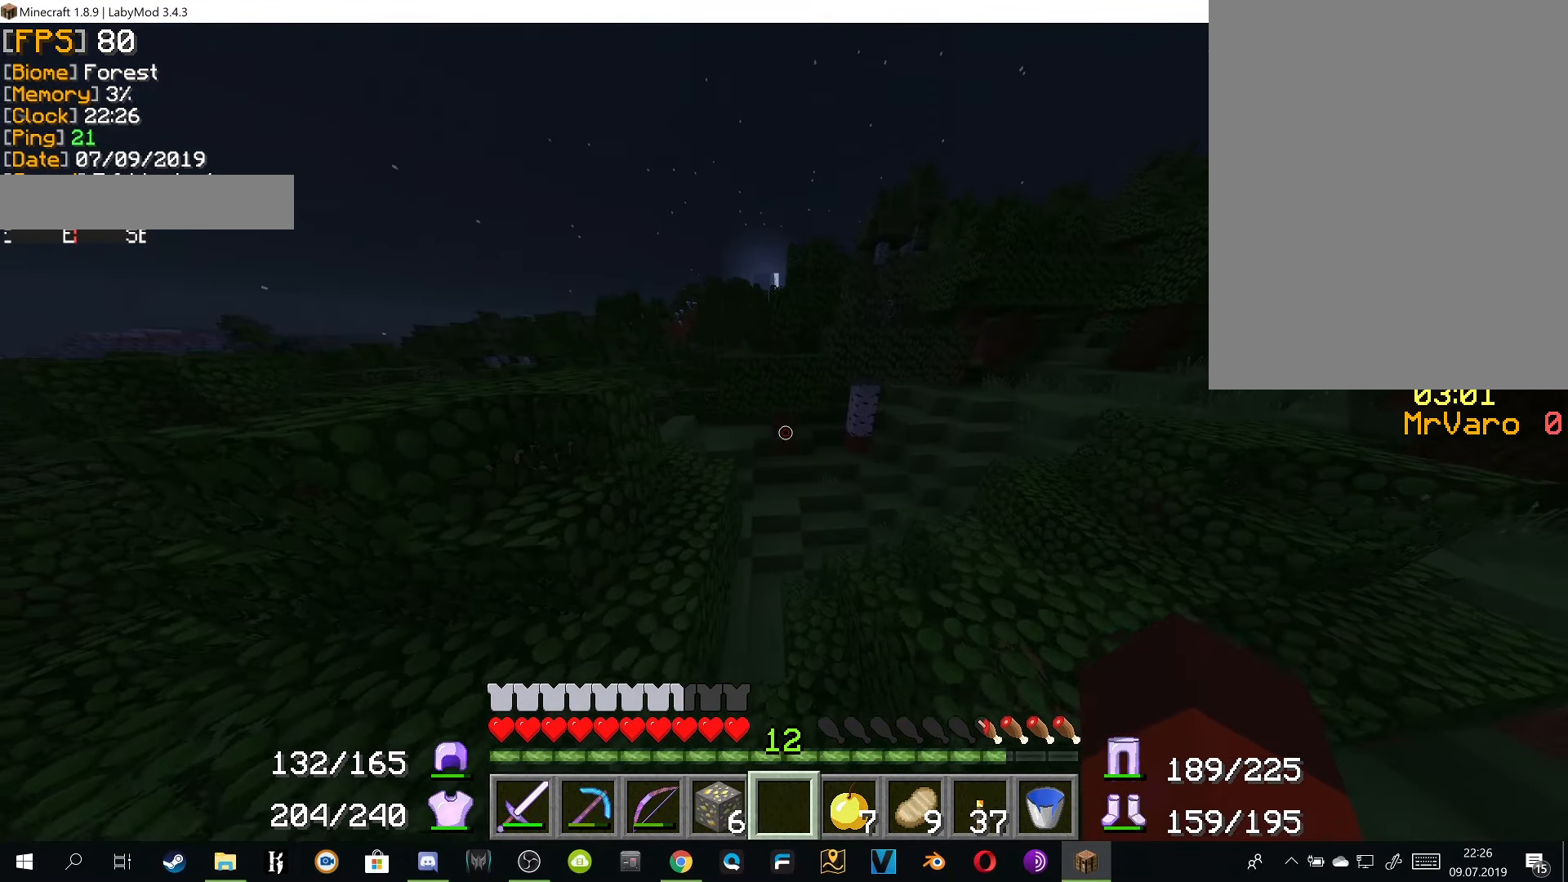
{"dt_ms": 500, "keys": ["a", "w"], "mouse": [], "events": [[16, "a", "up"], [167, "a", "down"]]}